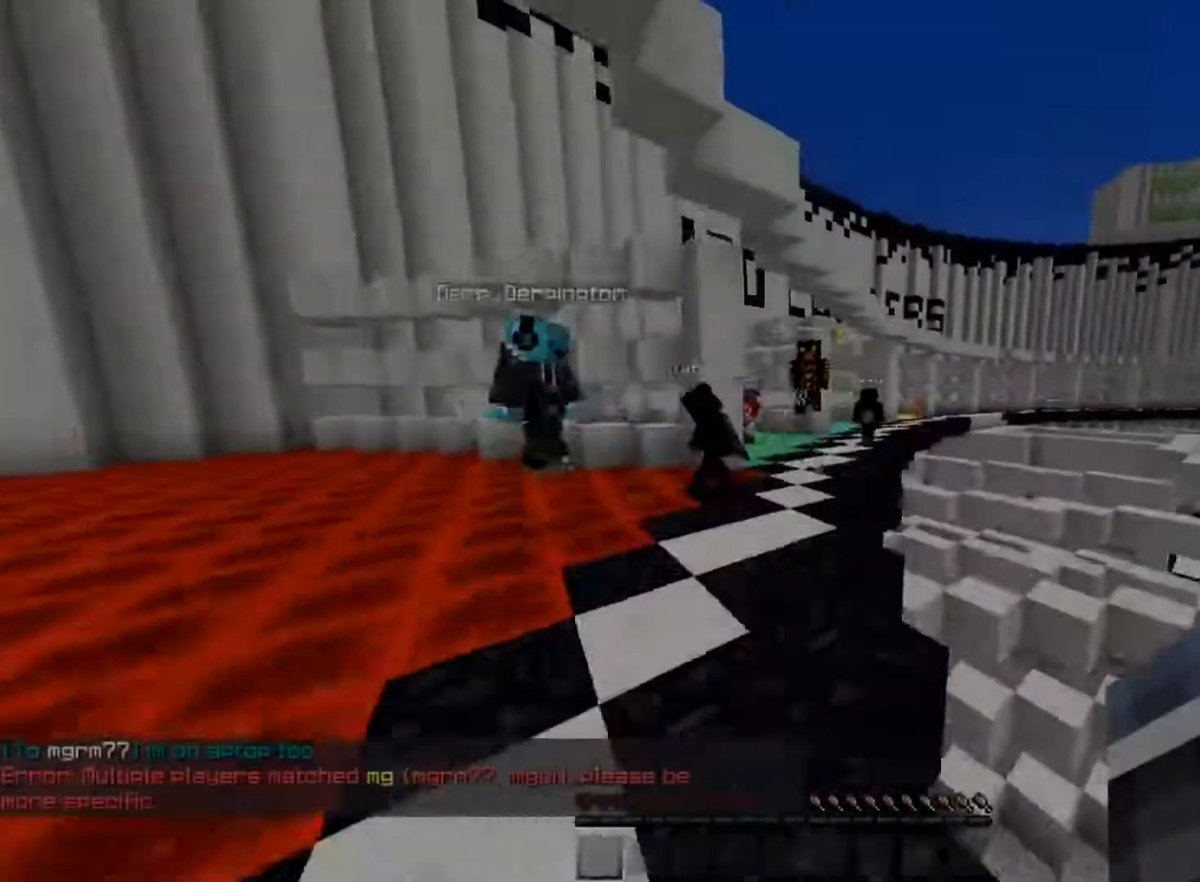
Gameplay with keyboard and mouse; each line is a JSON object with the keys and mouse buttons held at the frame after it. "events" lists presses ("down") and releases ("up") of "a", "d", "s", "space", "w", "mouse_left" and "mouse_right" between this image and that frame as [ms after this image, input, new state], when the widget could be followed in between. "mouse_left", "mouse_right" = the "left", "right" buttons of the "mouse" list. No other keys are recorded. Fast repeated clicks can show as one long hold. Mouse movement is not recorded.
{"keys": ["d", "s"], "mouse": ["left"], "events": [[100, "space", "up"], [133, "space", "down"], [267, "space", "up"], [434, "mouse_left", "down"], [467, "s", "down"], [467, "w", "up"], [484, "d", "down"]]}
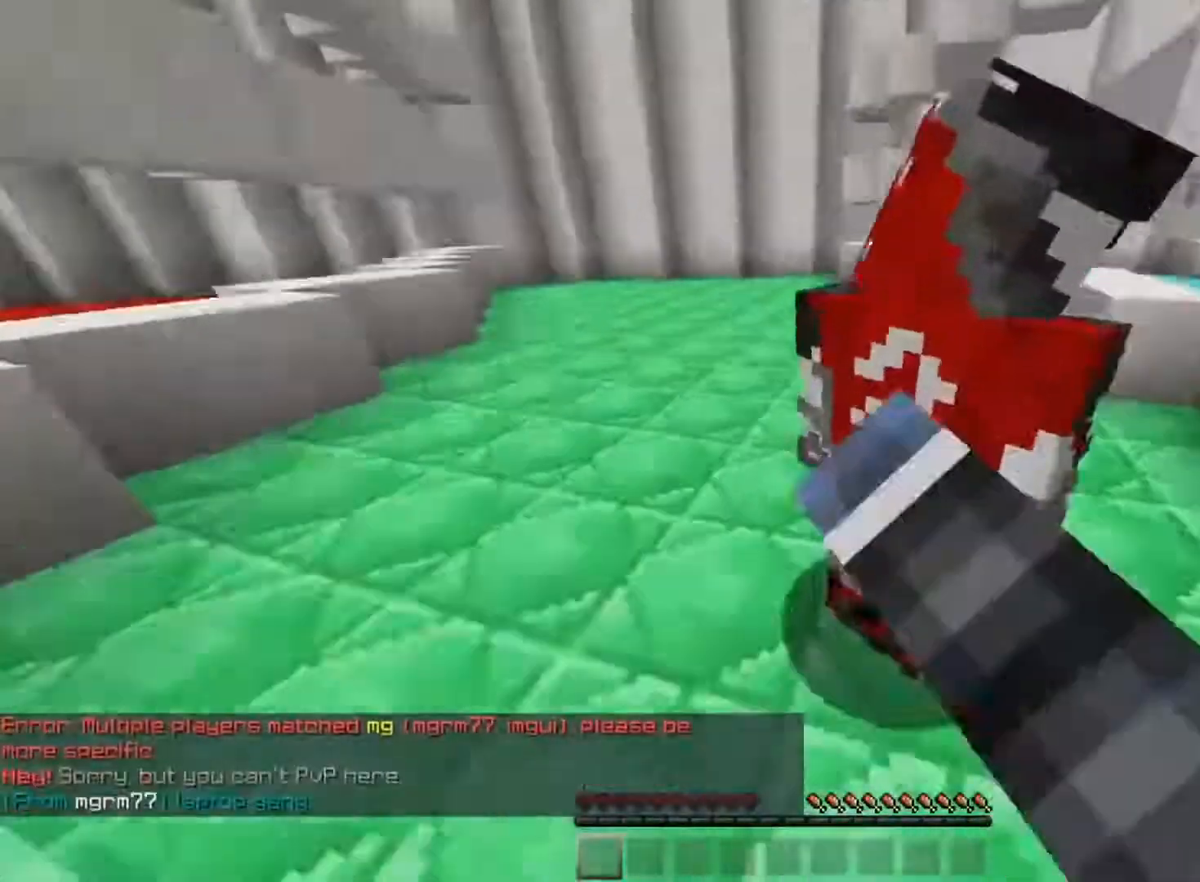
{"keys": ["space", "w"], "mouse": [], "events": [[134, "mouse_left", "up"], [134, "s", "up"], [167, "d", "up"], [234, "mouse_left", "down"], [317, "w", "down"], [401, "space", "down"], [484, "mouse_left", "up"]]}
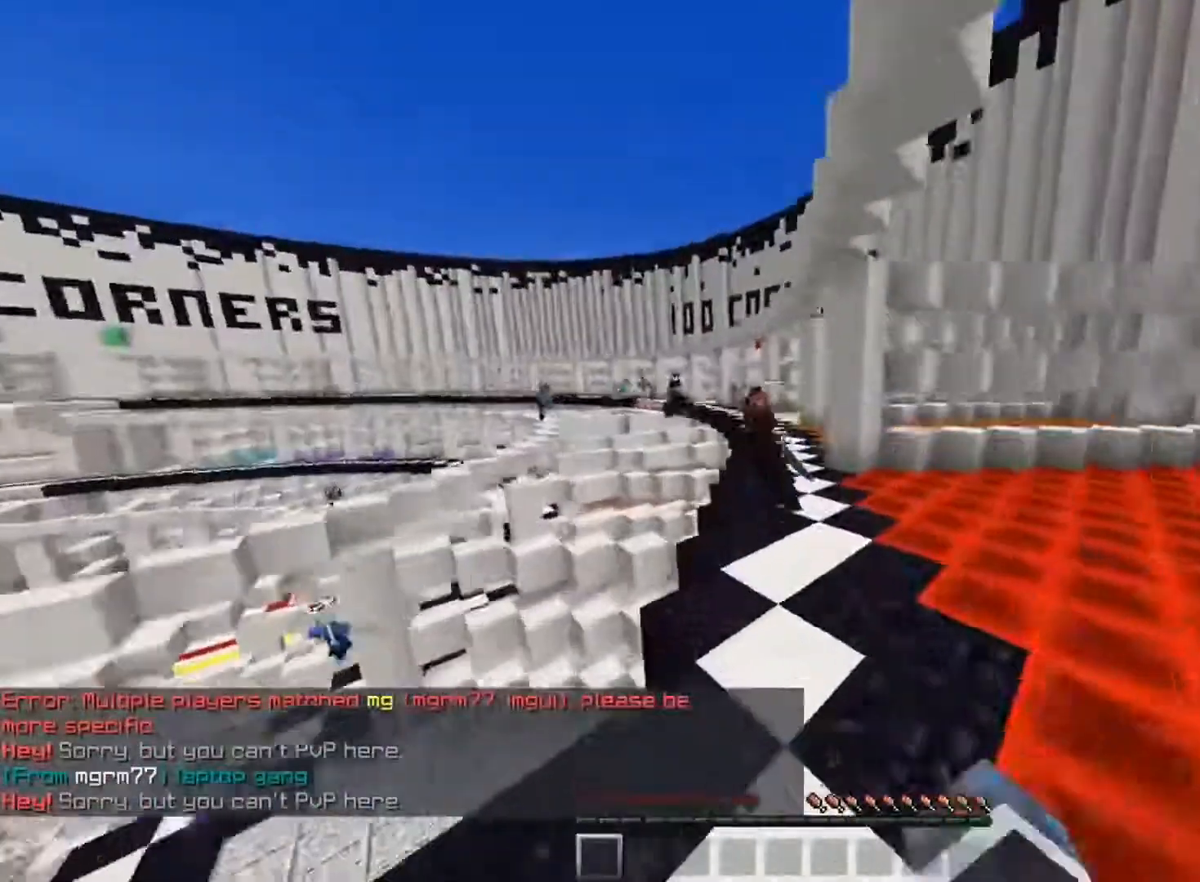
{"keys": ["space", "w"], "mouse": [], "events": []}
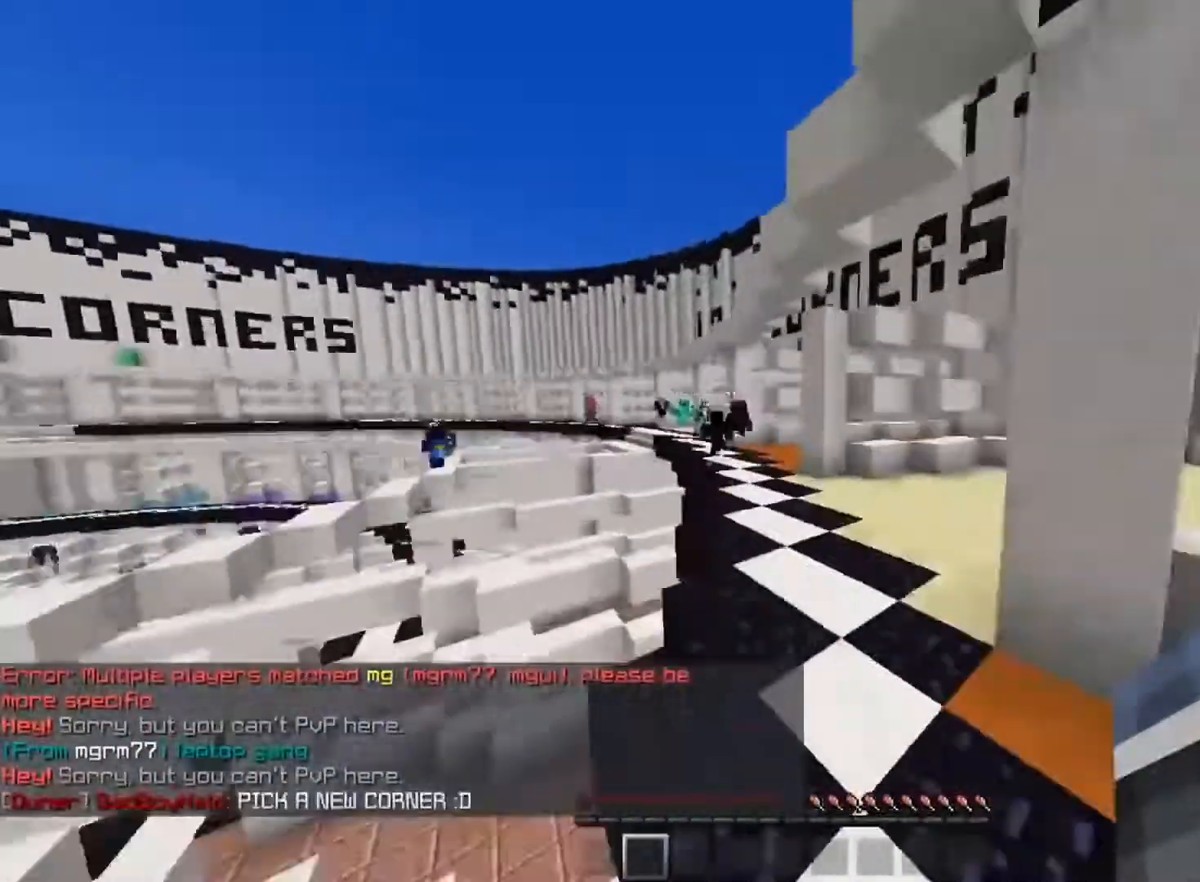
{"keys": ["space", "w"], "mouse": [], "events": [[217, "space", "up"], [217, "w", "up"], [234, "s", "down"], [351, "s", "up"], [351, "w", "down"], [434, "space", "down"], [467, "mouse_left", "down"], [501, "mouse_left", "up"]]}
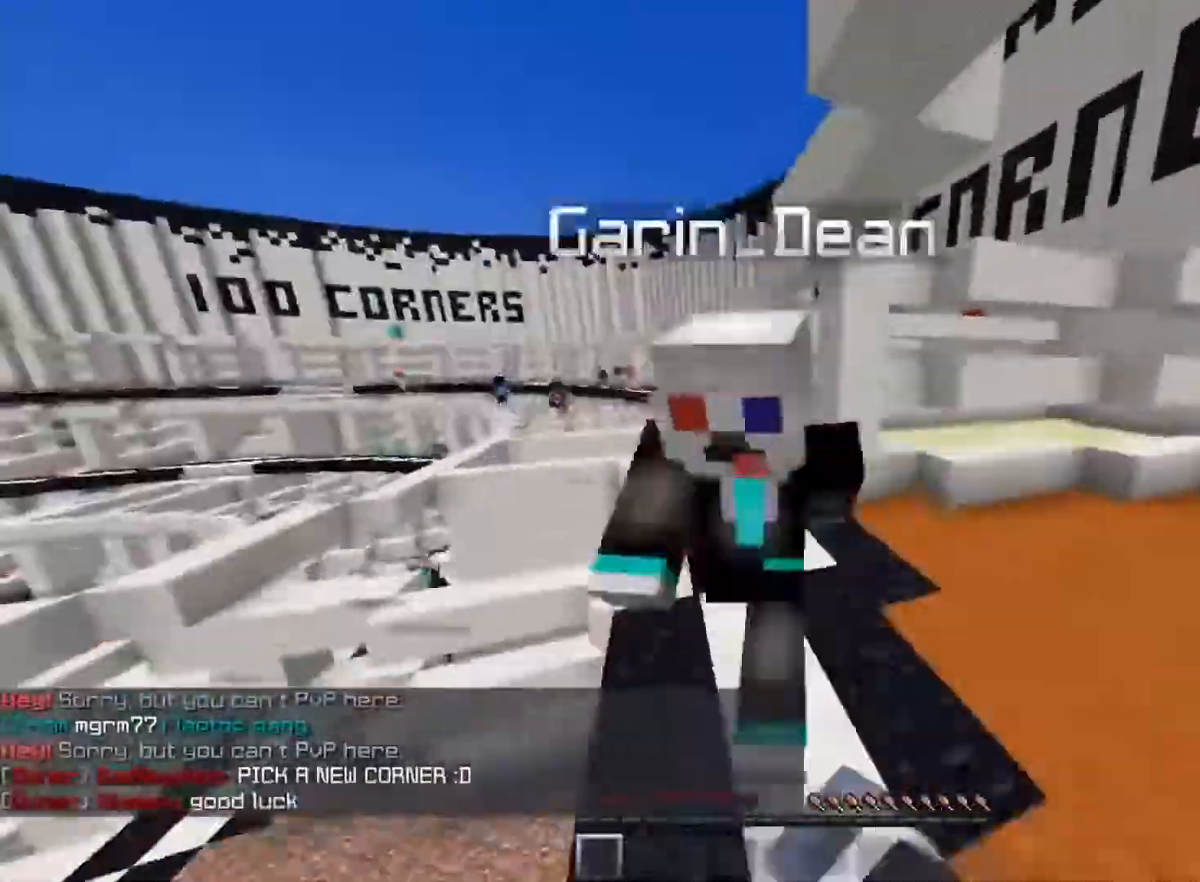
{"keys": ["space", "w"], "mouse": [], "events": []}
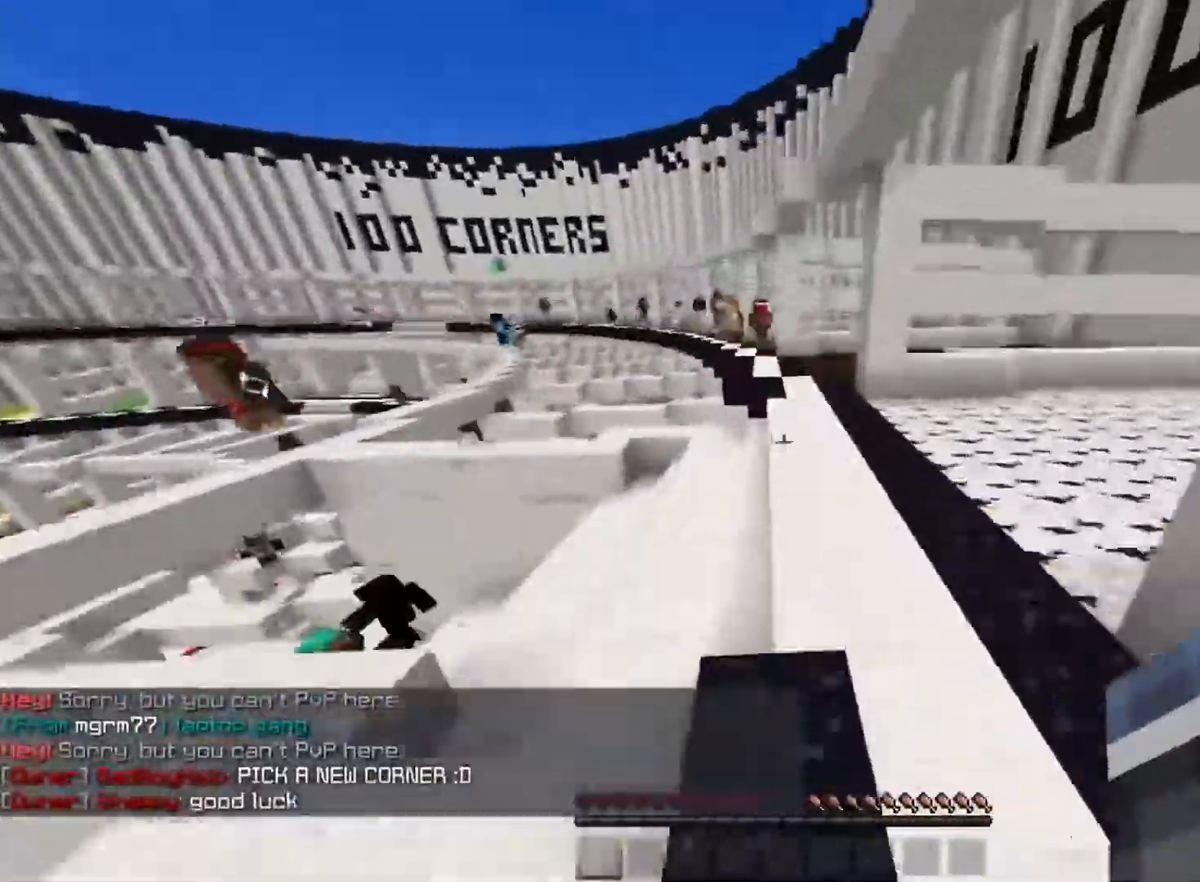
{"keys": ["space", "w"], "mouse": [], "events": [[117, "space", "up"], [150, "space", "down"], [267, "mouse_left", "down"], [317, "mouse_left", "up"]]}
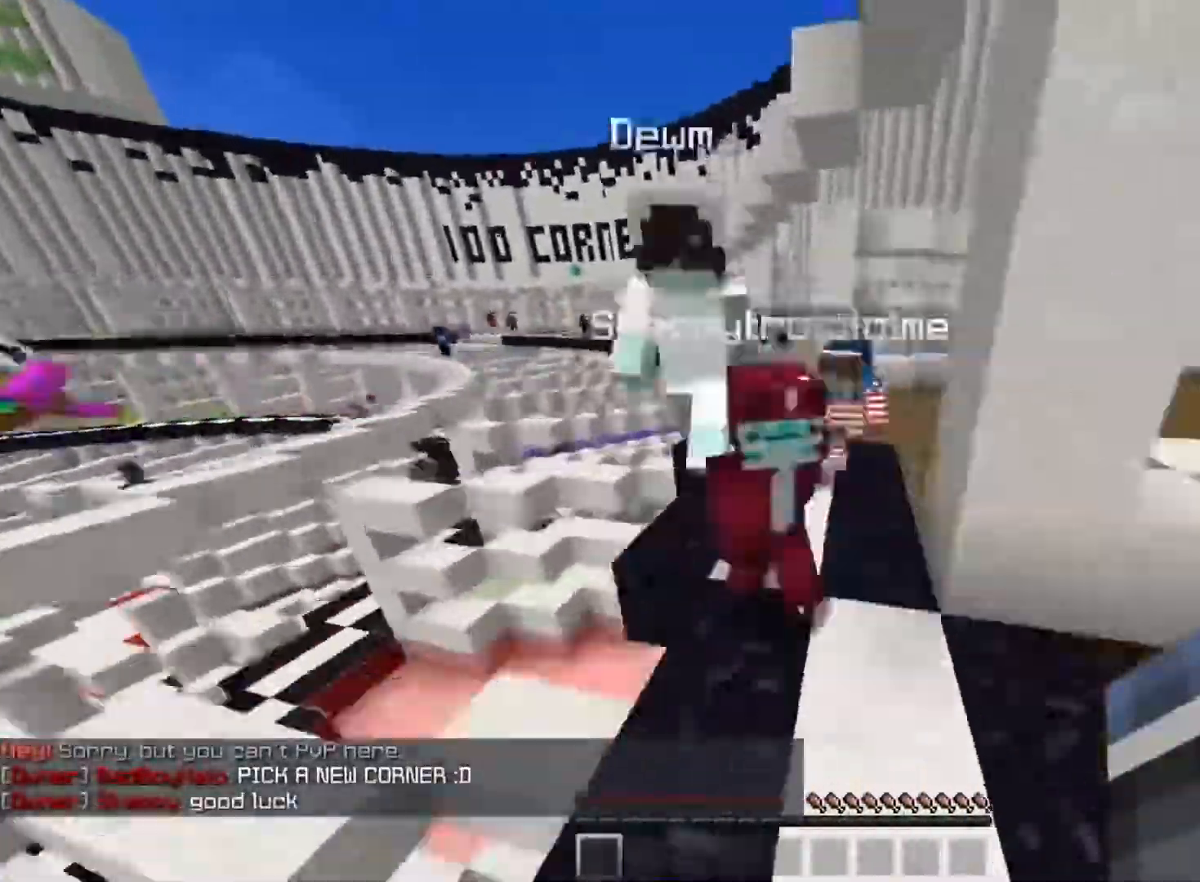
{"keys": ["space", "w"], "mouse": [], "events": []}
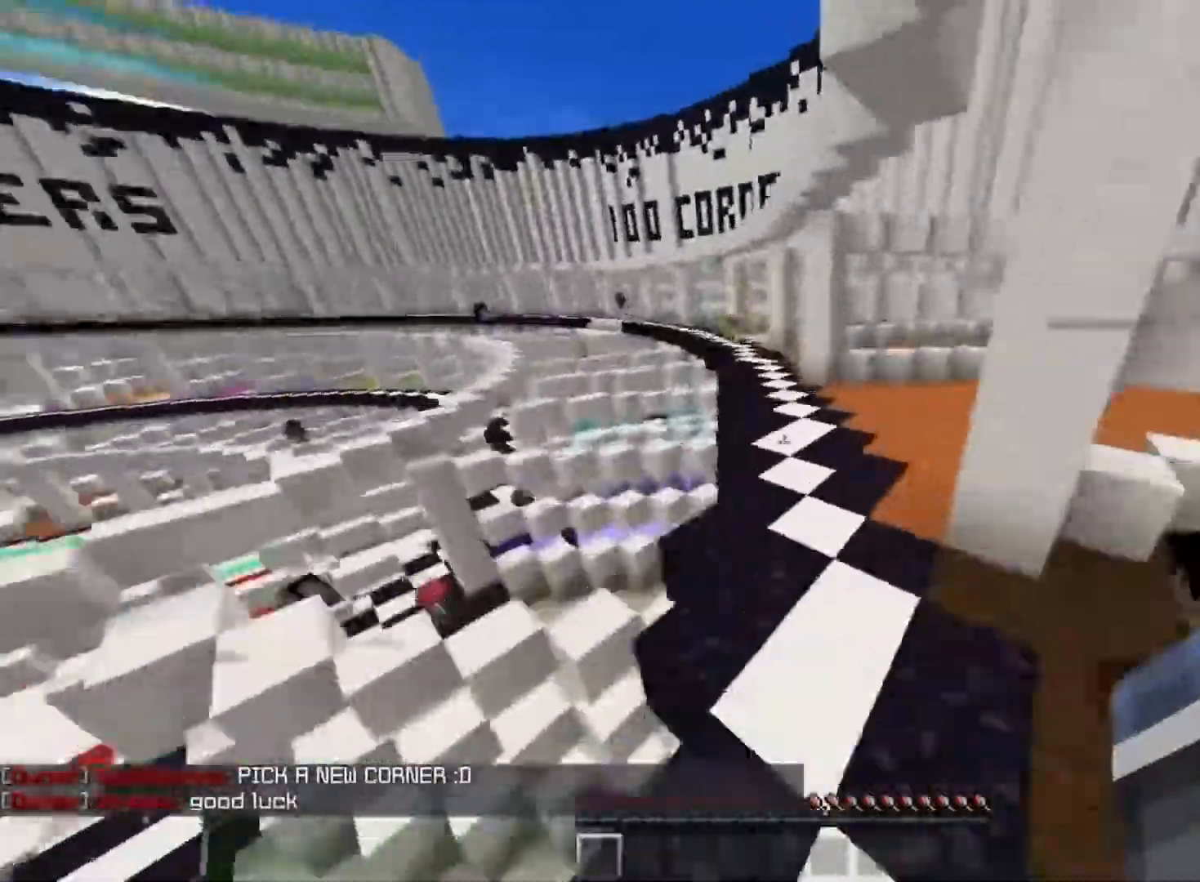
{"keys": ["a", "w"], "mouse": [], "events": [[17, "mouse_left", "down"], [67, "mouse_left", "up"], [134, "mouse_left", "down"], [200, "mouse_left", "up"], [317, "space", "up"], [501, "a", "down"]]}
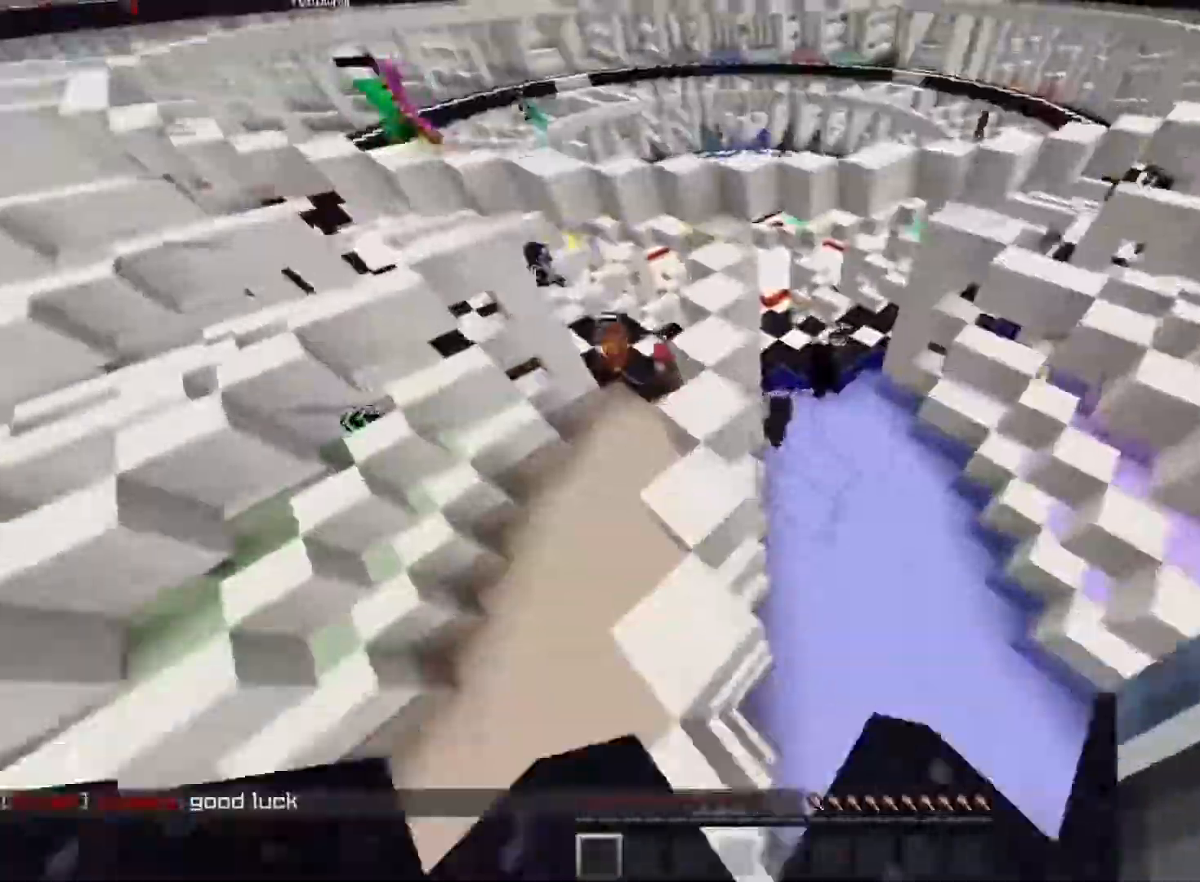
{"keys": ["w"], "mouse": [], "events": [[83, "a", "up"], [150, "w", "up"], [200, "w", "down"], [267, "space", "down"], [367, "space", "up"]]}
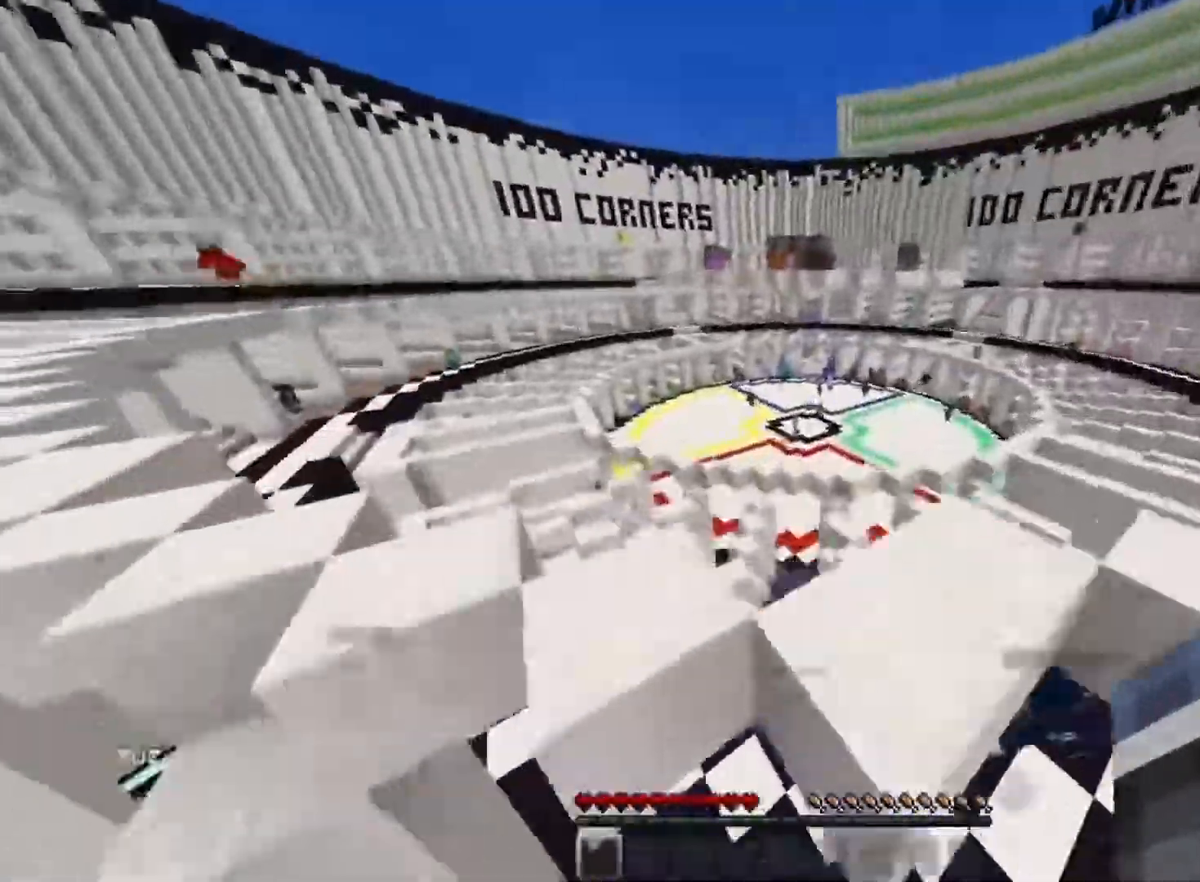
{"keys": ["w"], "mouse": [], "events": [[100, "w", "up"], [150, "s", "down"], [217, "s", "up"], [351, "w", "down"]]}
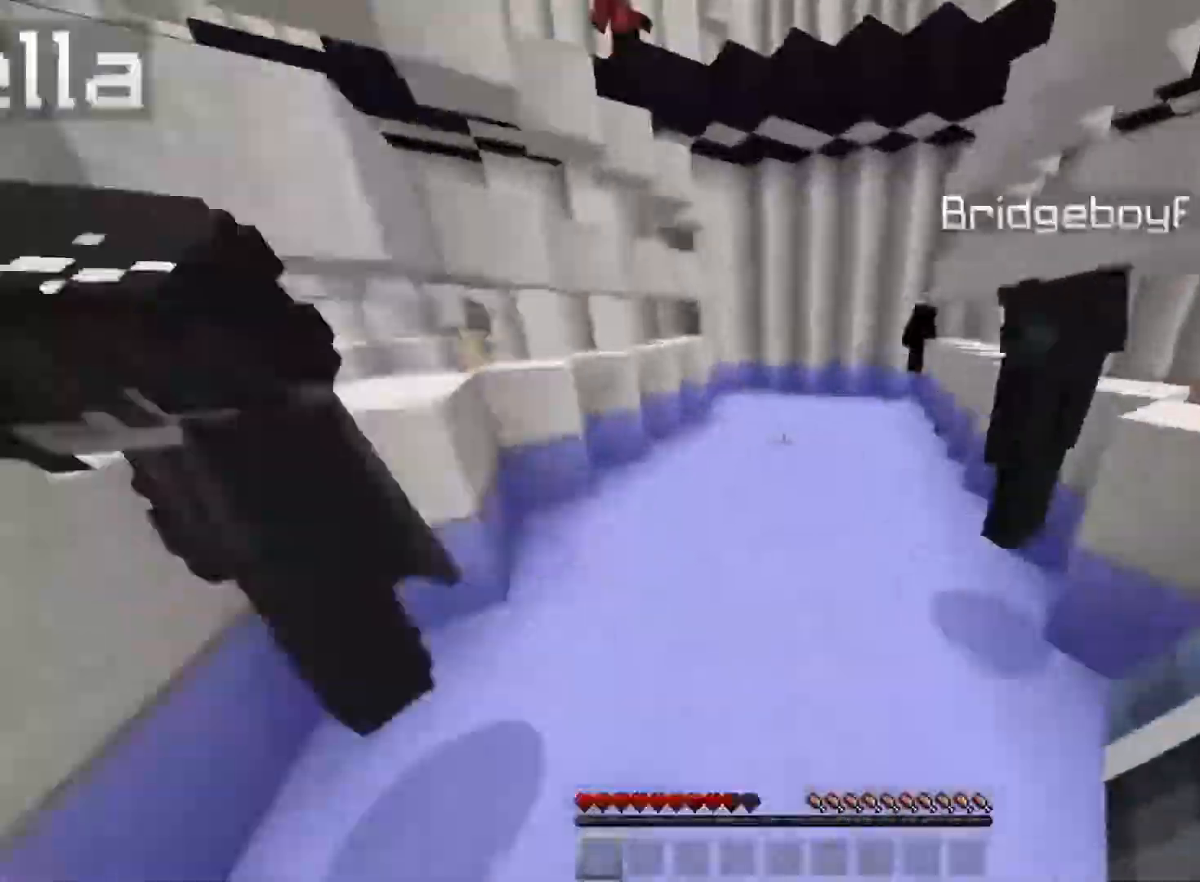
{"keys": [], "mouse": [], "events": [[50, "a", "down"], [100, "space", "down"], [184, "space", "up"], [217, "a", "up"], [217, "w", "up"], [234, "s", "down"], [300, "a", "down"], [417, "s", "up"], [467, "a", "up"]]}
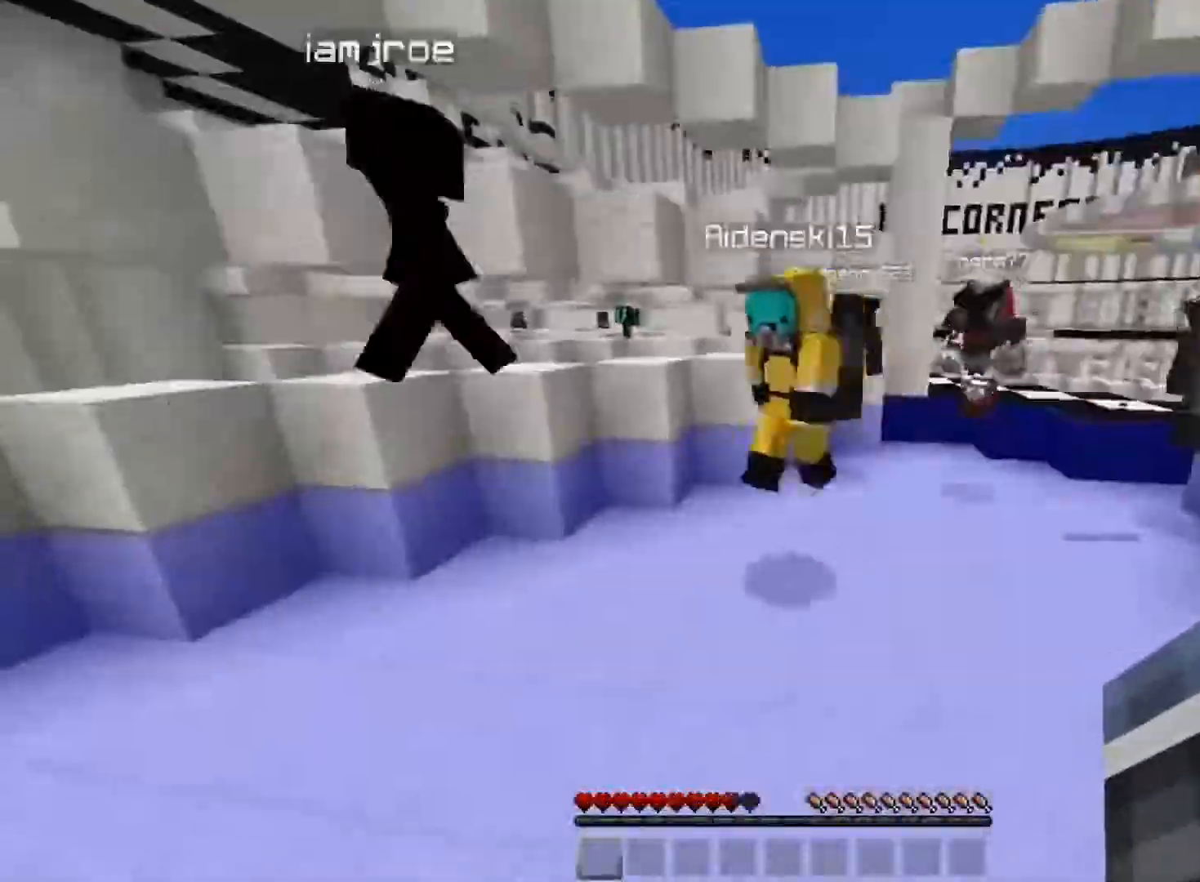
{"keys": ["space"], "mouse": ["left"], "events": [[50, "s", "down"], [100, "d", "down"], [317, "d", "up"], [333, "s", "up"], [400, "space", "down"], [483, "mouse_left", "down"]]}
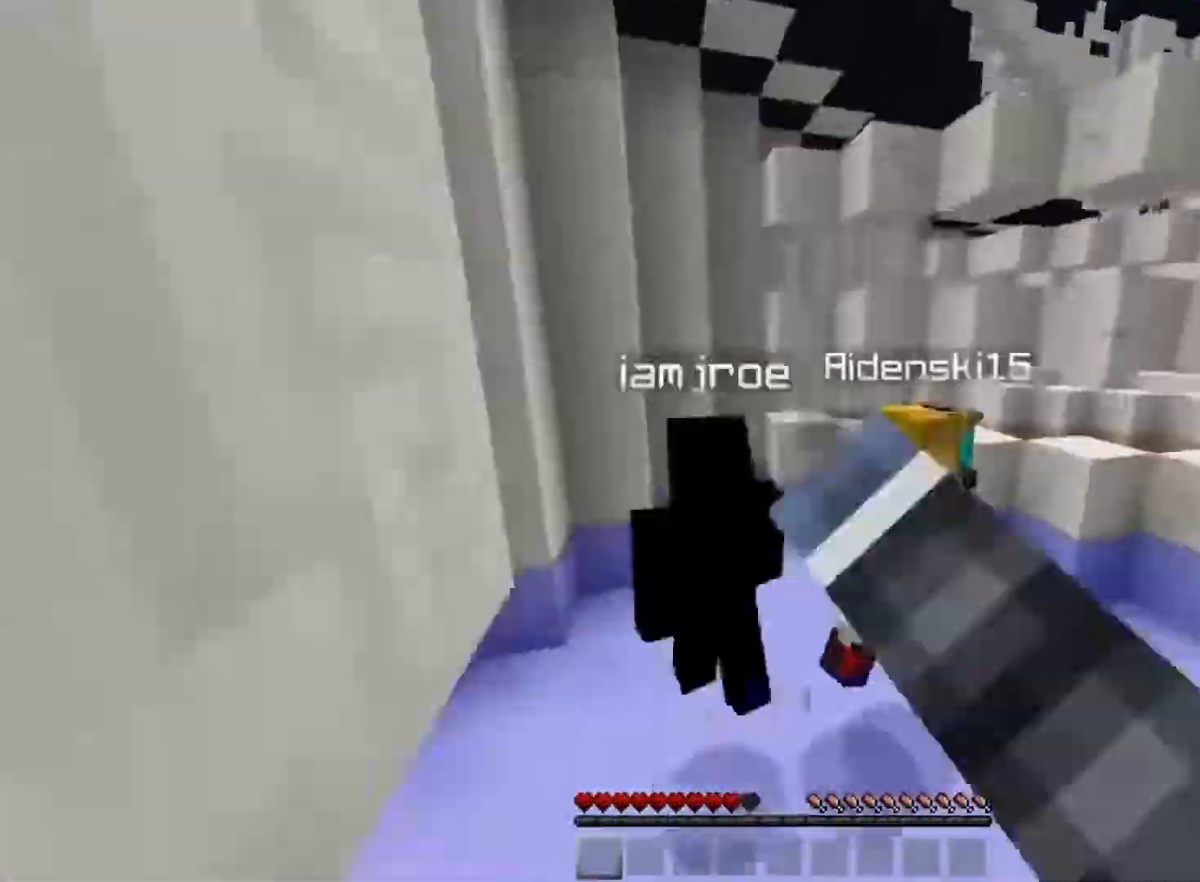
{"keys": [], "mouse": [], "events": [[50, "mouse_left", "up"], [67, "w", "down"], [184, "a", "down"], [284, "space", "up"], [300, "w", "up"], [317, "a", "up"], [367, "d", "down"], [367, "s", "down"], [400, "s", "up"], [434, "d", "up"]]}
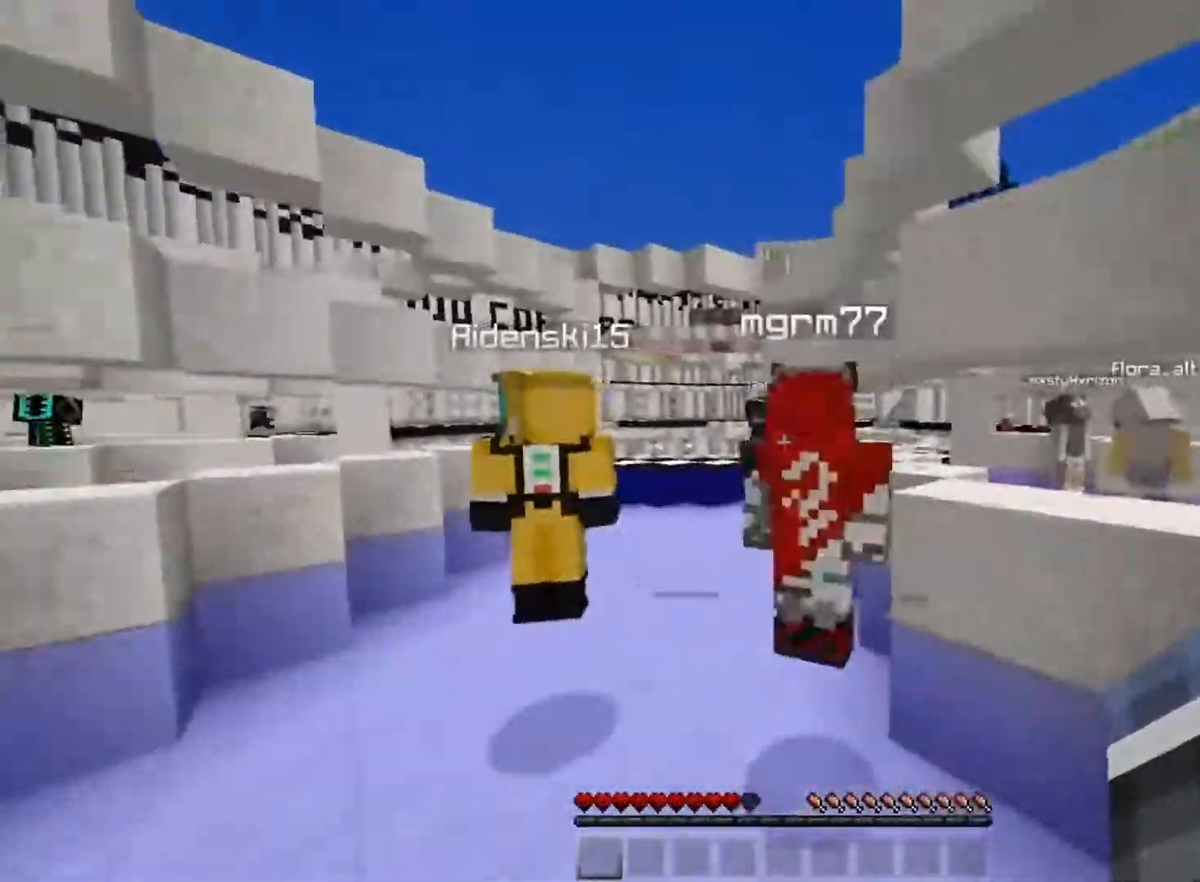
{"keys": ["w"], "mouse": [], "events": [[16, "w", "down"], [100, "w", "up"], [116, "d", "down"], [166, "d", "up"], [417, "d", "down"], [467, "d", "up"], [500, "w", "down"]]}
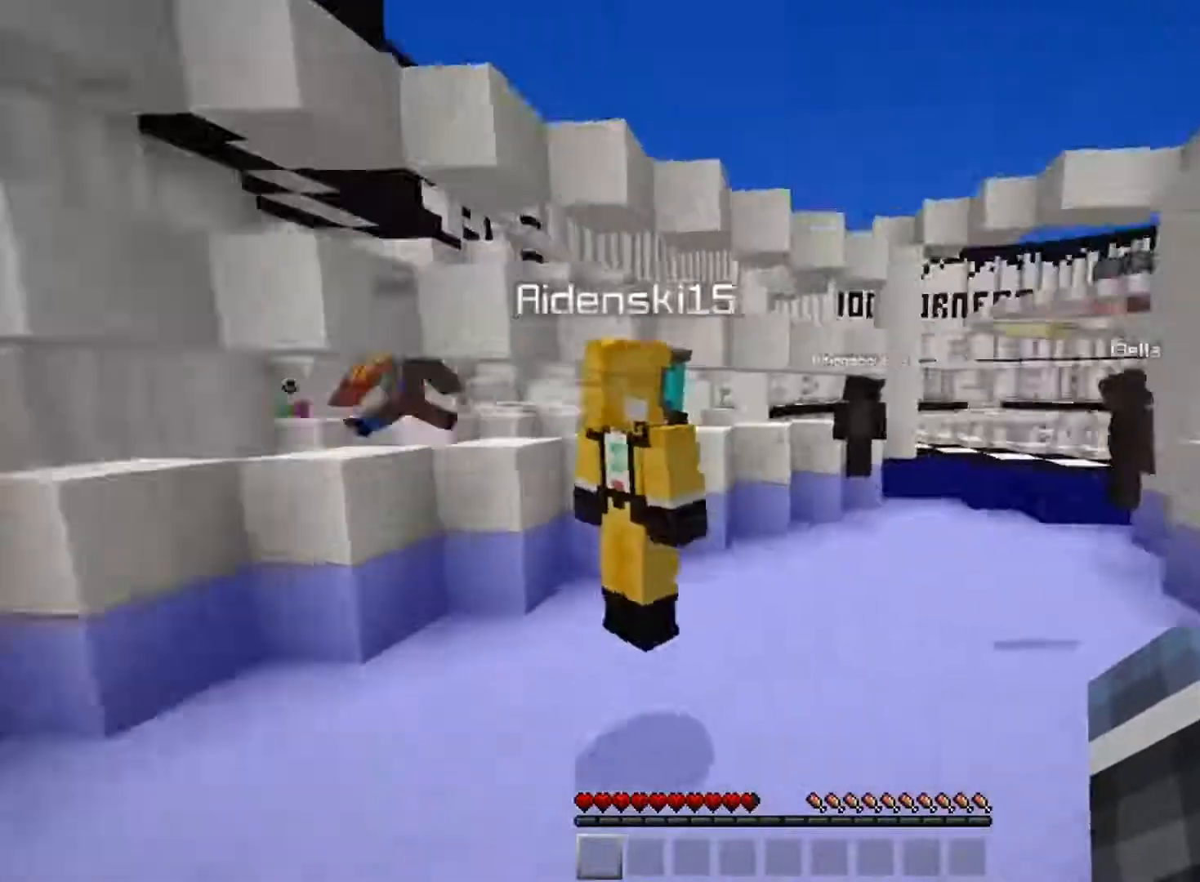
{"keys": [], "mouse": [], "events": [[100, "d", "down"], [167, "d", "up"], [184, "w", "up"], [284, "w", "down"], [400, "w", "up"]]}
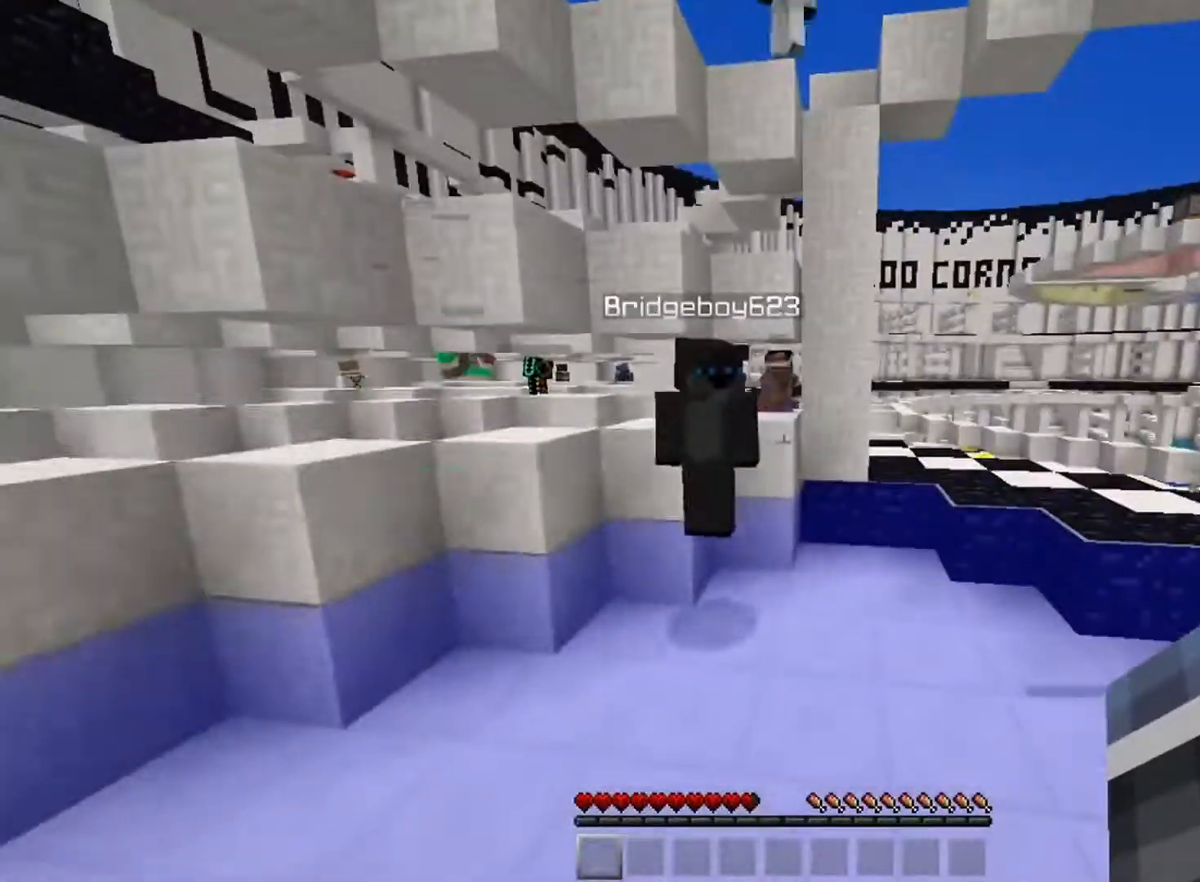
{"keys": [], "mouse": [], "events": []}
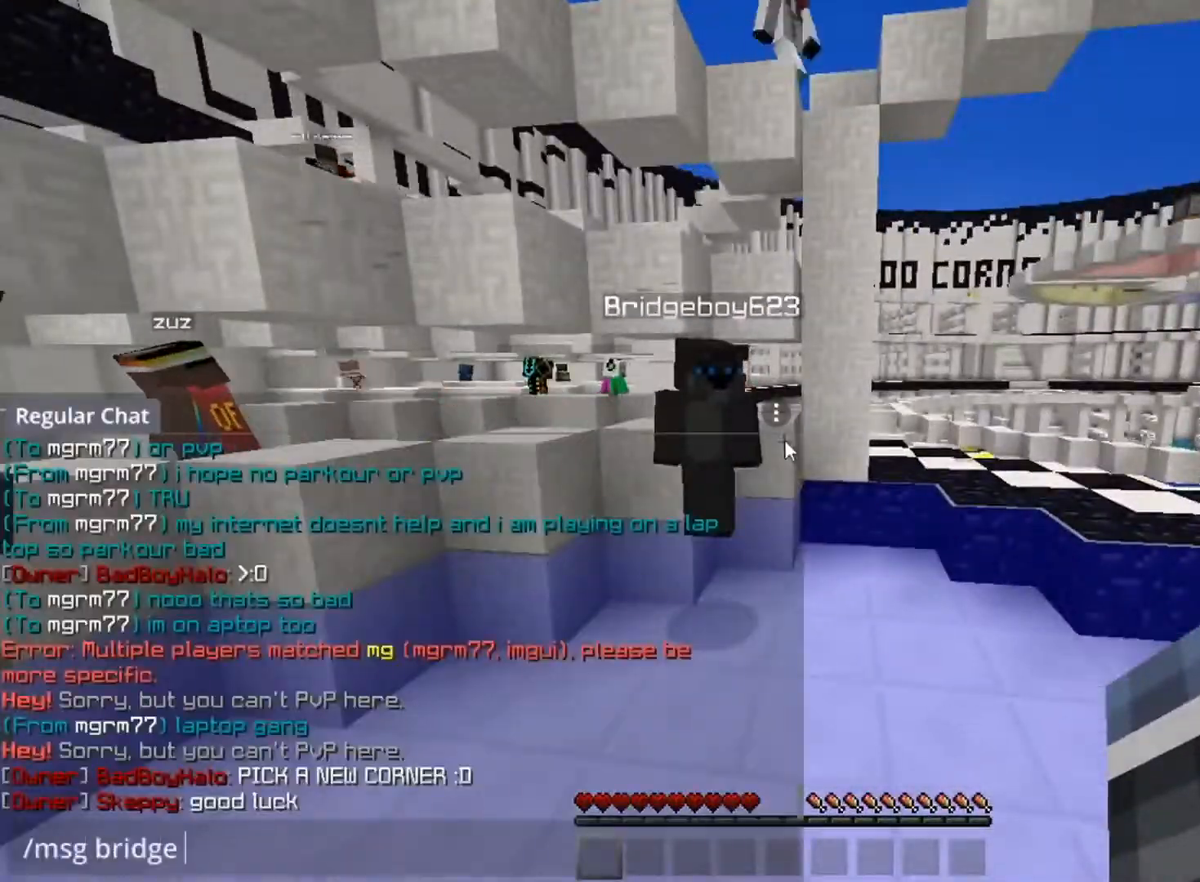
{"keys": [], "mouse": [], "events": []}
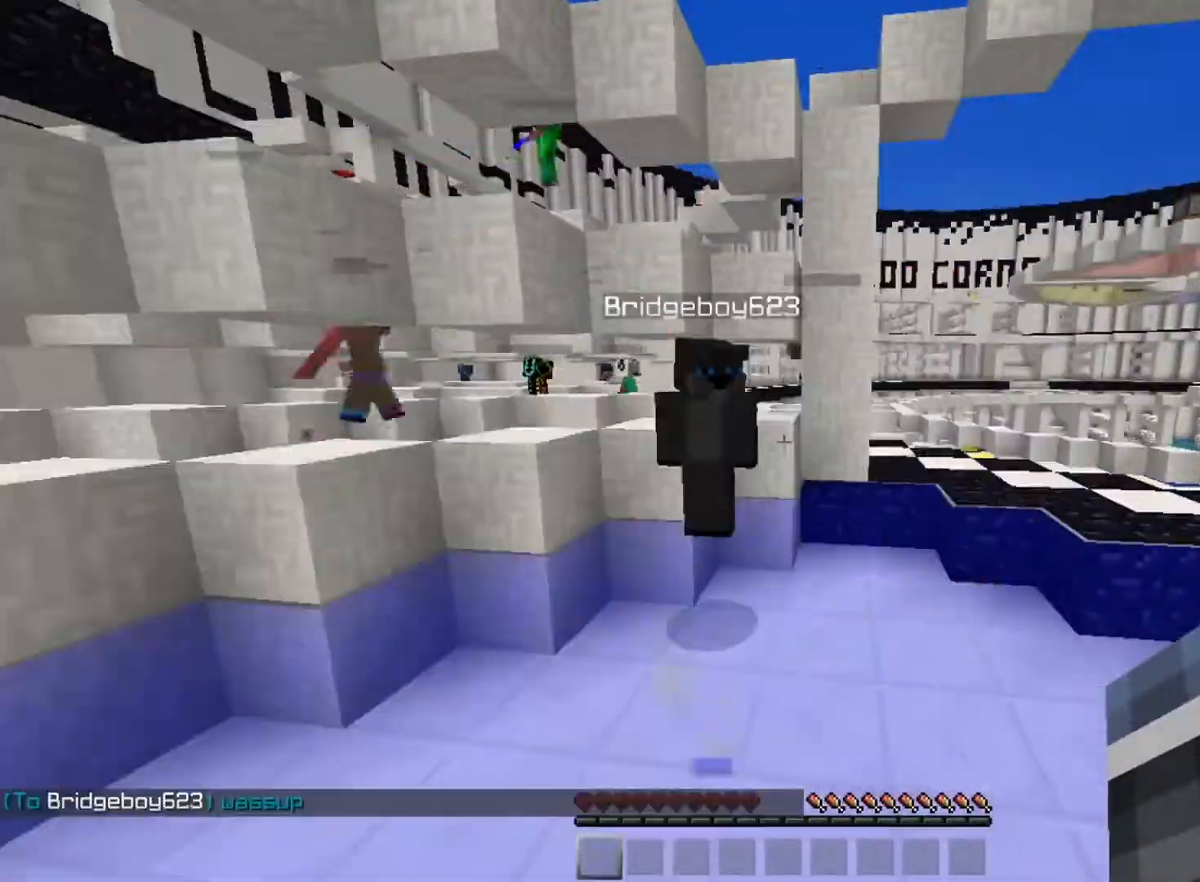
{"keys": ["d"], "mouse": [], "events": [[33, "s", "down"], [66, "d", "down"], [100, "d", "up"], [100, "s", "up"], [100, "w", "down"], [133, "a", "down"], [266, "w", "up"], [283, "a", "up"], [417, "d", "down"]]}
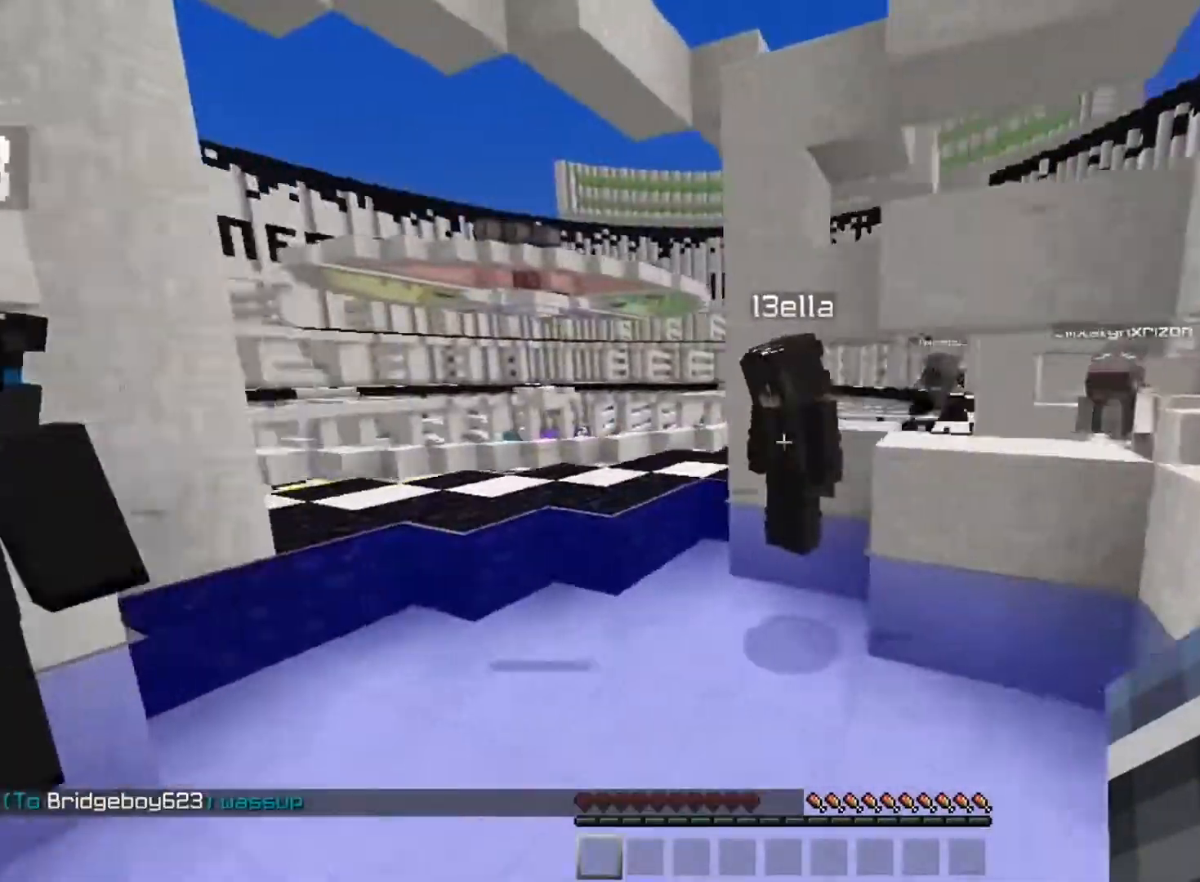
{"keys": ["w"], "mouse": [], "events": [[67, "d", "up"], [200, "s", "down"], [417, "s", "up"], [451, "w", "down"]]}
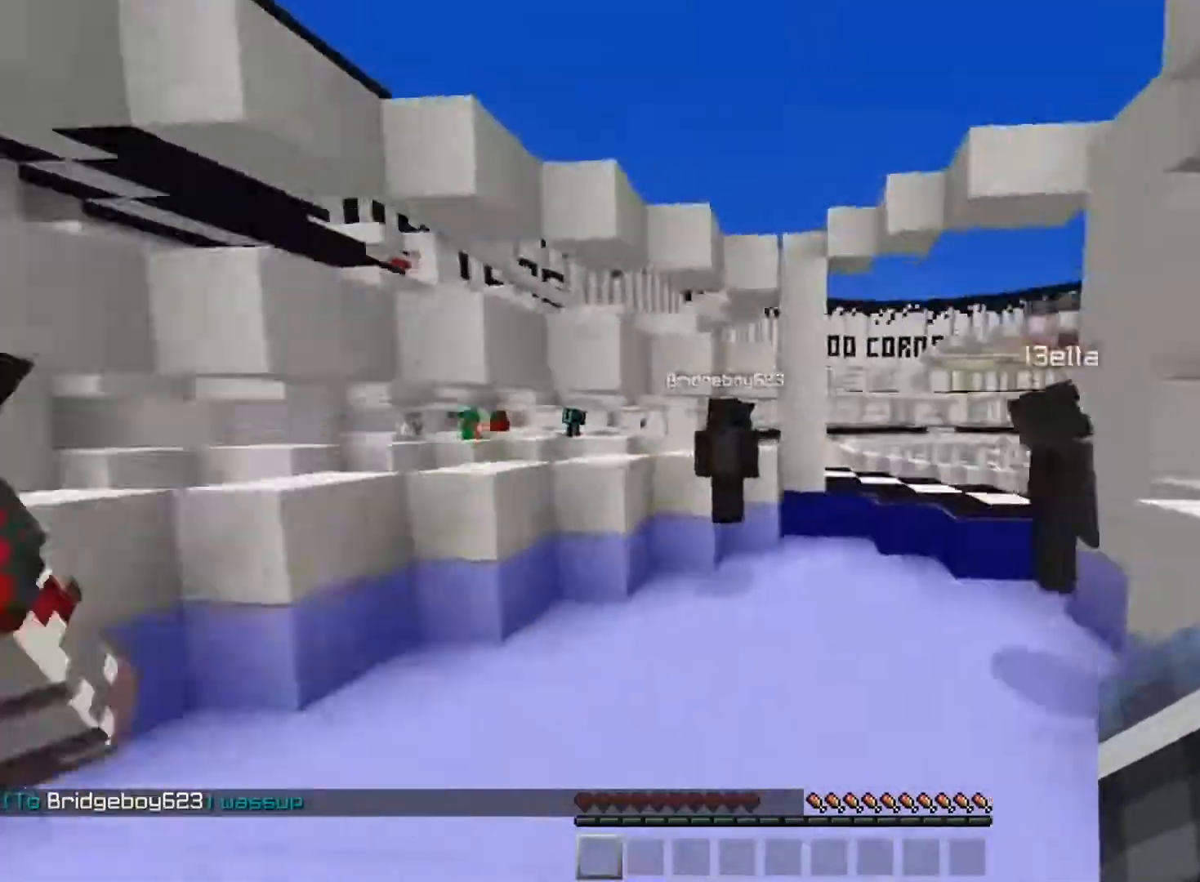
{"keys": ["a", "w"], "mouse": [], "events": [[183, "w", "up"], [216, "s", "down"], [383, "s", "up"], [417, "w", "down"], [483, "a", "down"]]}
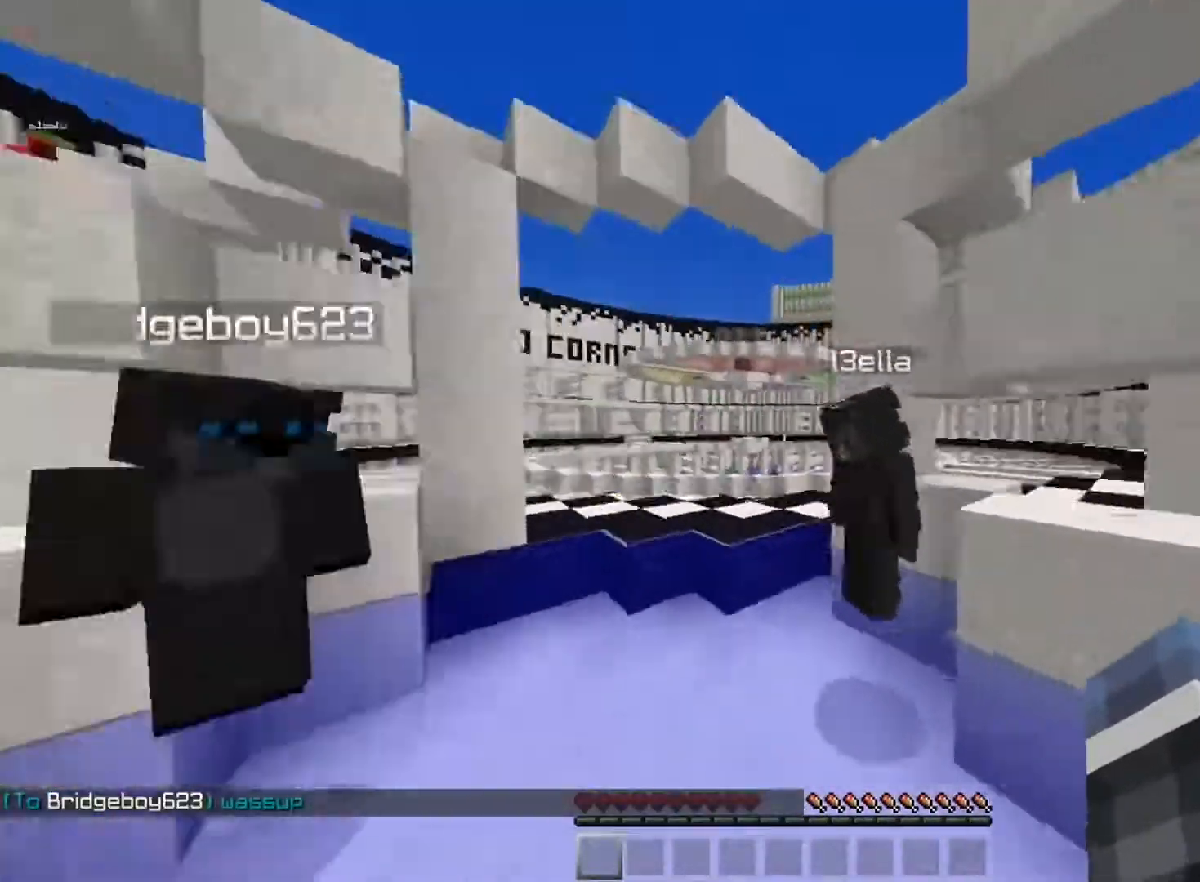
{"keys": ["s"], "mouse": [], "events": [[50, "a", "up"], [217, "a", "down"], [300, "w", "up"], [384, "s", "down"], [400, "a", "up"]]}
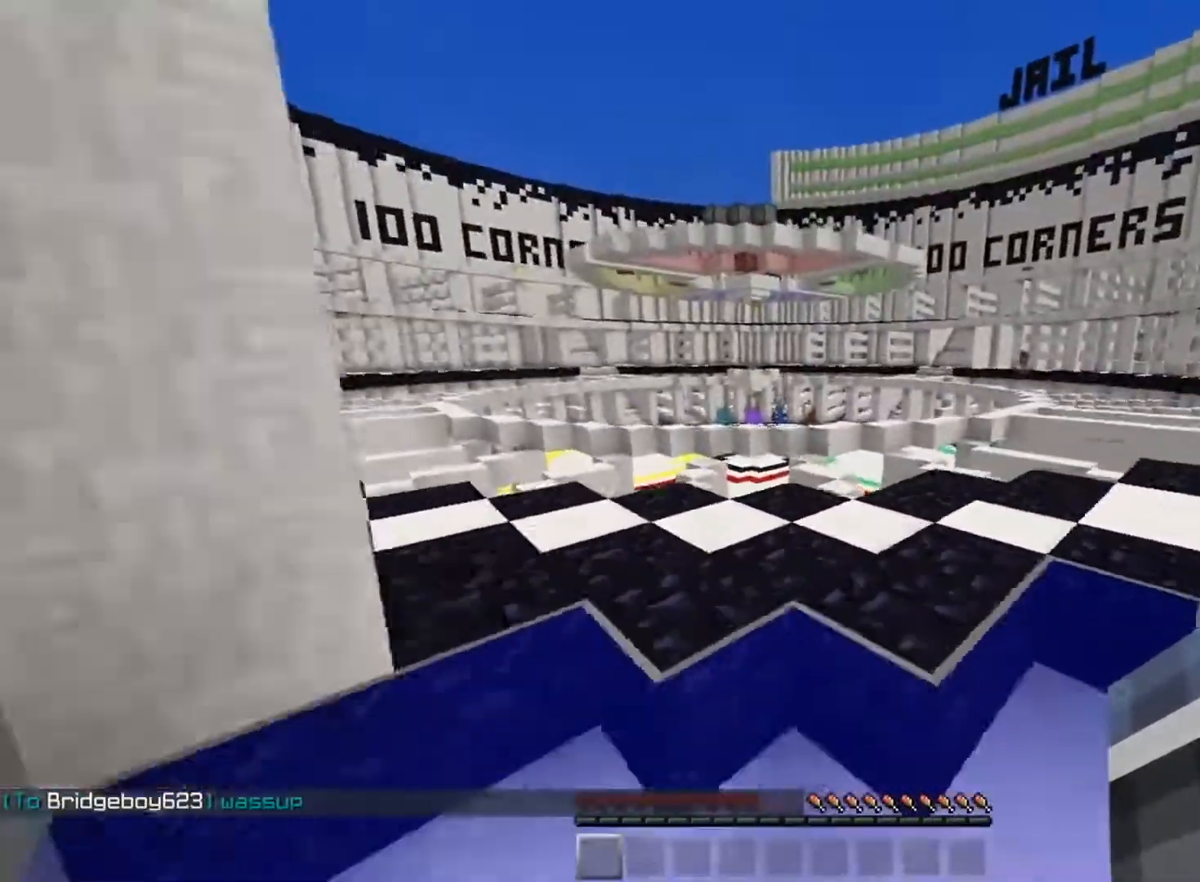
{"keys": [], "mouse": [], "events": [[50, "d", "down"], [166, "d", "up"], [400, "s", "up"]]}
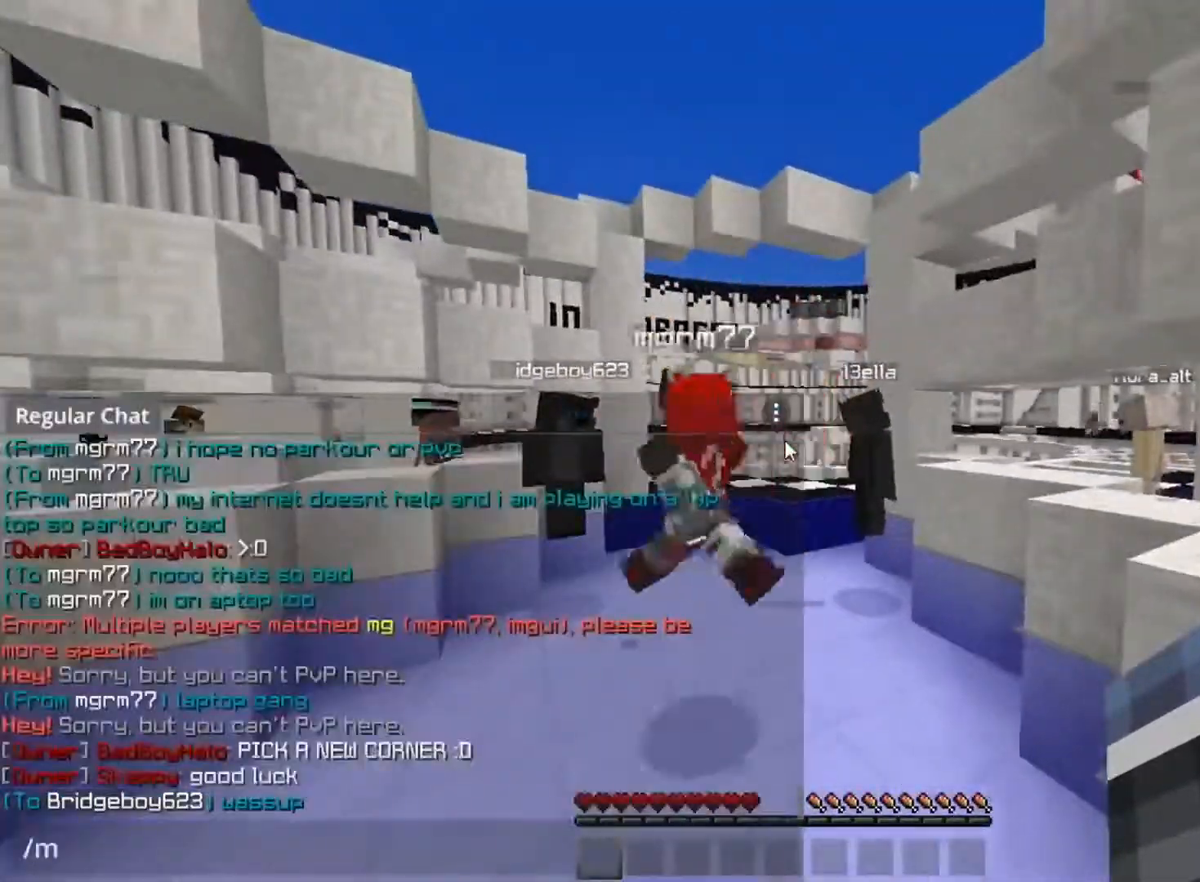
{"keys": [], "mouse": [], "events": []}
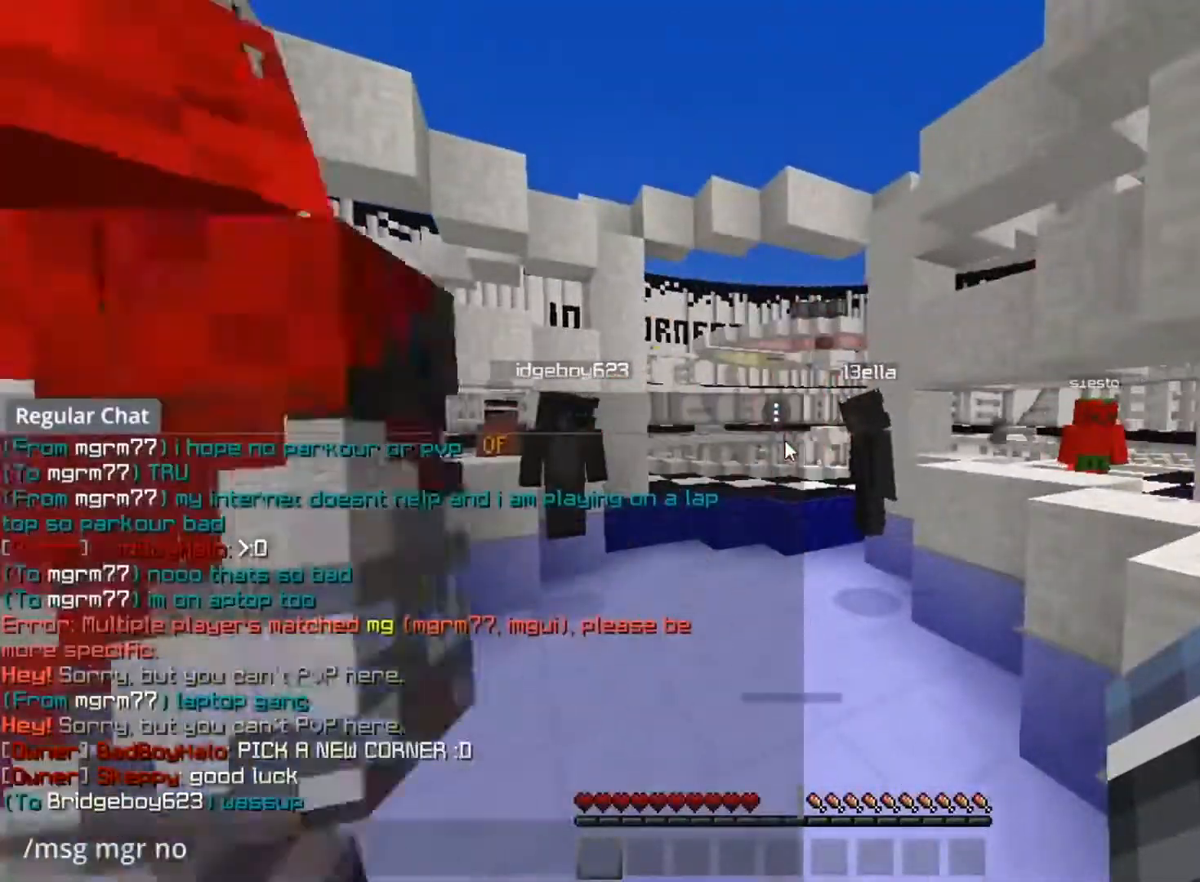
{"keys": [], "mouse": [], "events": [[216, "w", "down"], [333, "d", "down"], [383, "d", "up"], [400, "a", "down"], [483, "a", "up"], [483, "w", "up"]]}
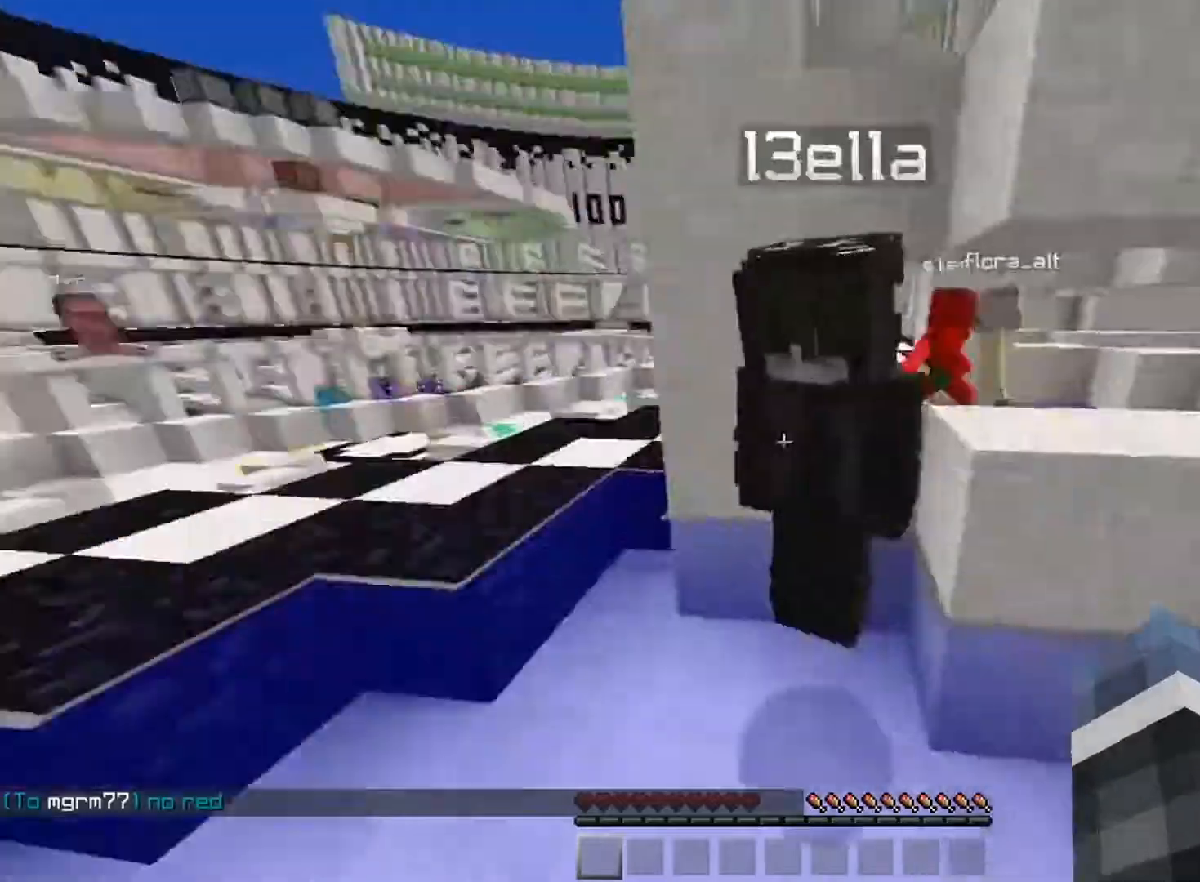
{"keys": ["space"], "mouse": [], "events": [[17, "s", "down"], [33, "d", "down"], [67, "d", "up"], [67, "s", "up"], [167, "mouse_left", "down"], [434, "mouse_left", "up"], [484, "space", "down"]]}
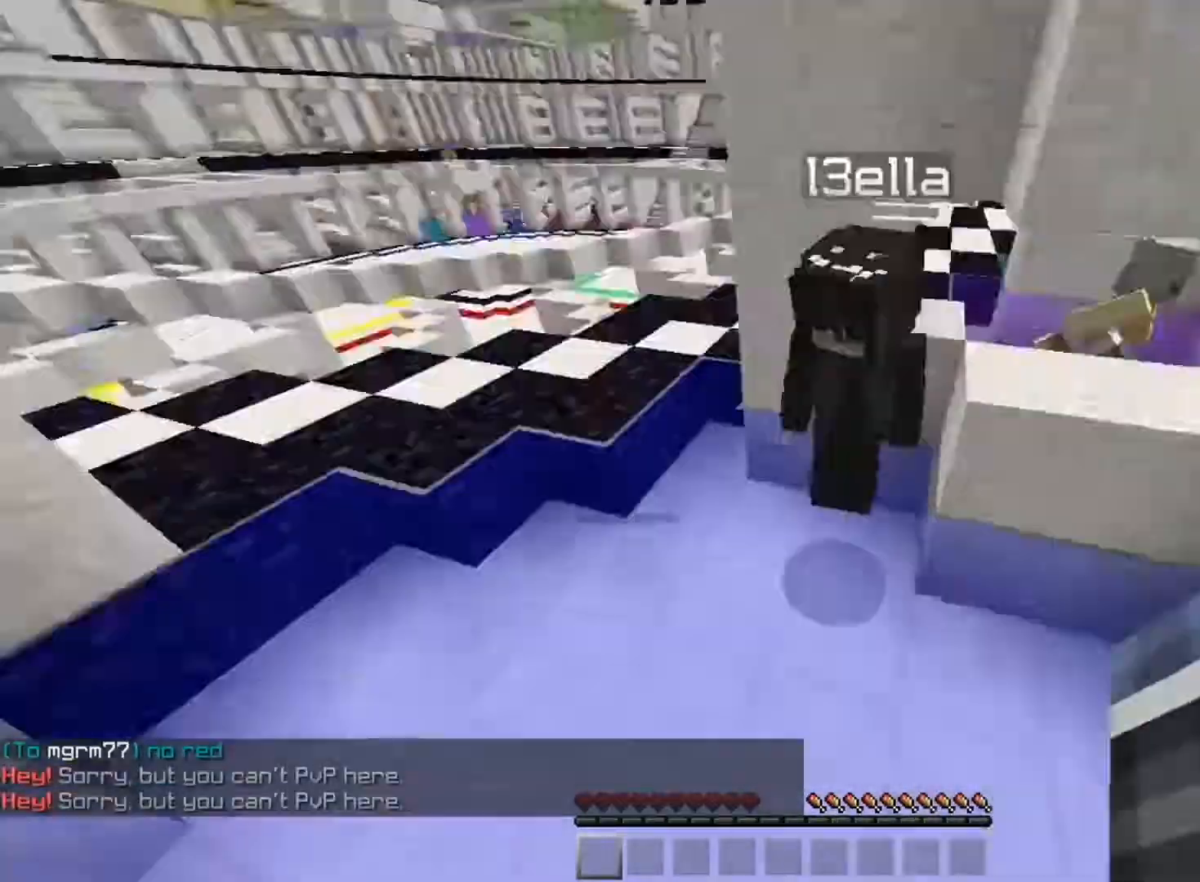
{"keys": ["a", "space", "w"], "mouse": ["left"], "events": [[116, "w", "down"], [133, "a", "down"], [250, "mouse_left", "down"], [300, "a", "up"], [300, "mouse_left", "up"], [333, "mouse_left", "down"], [433, "a", "down"]]}
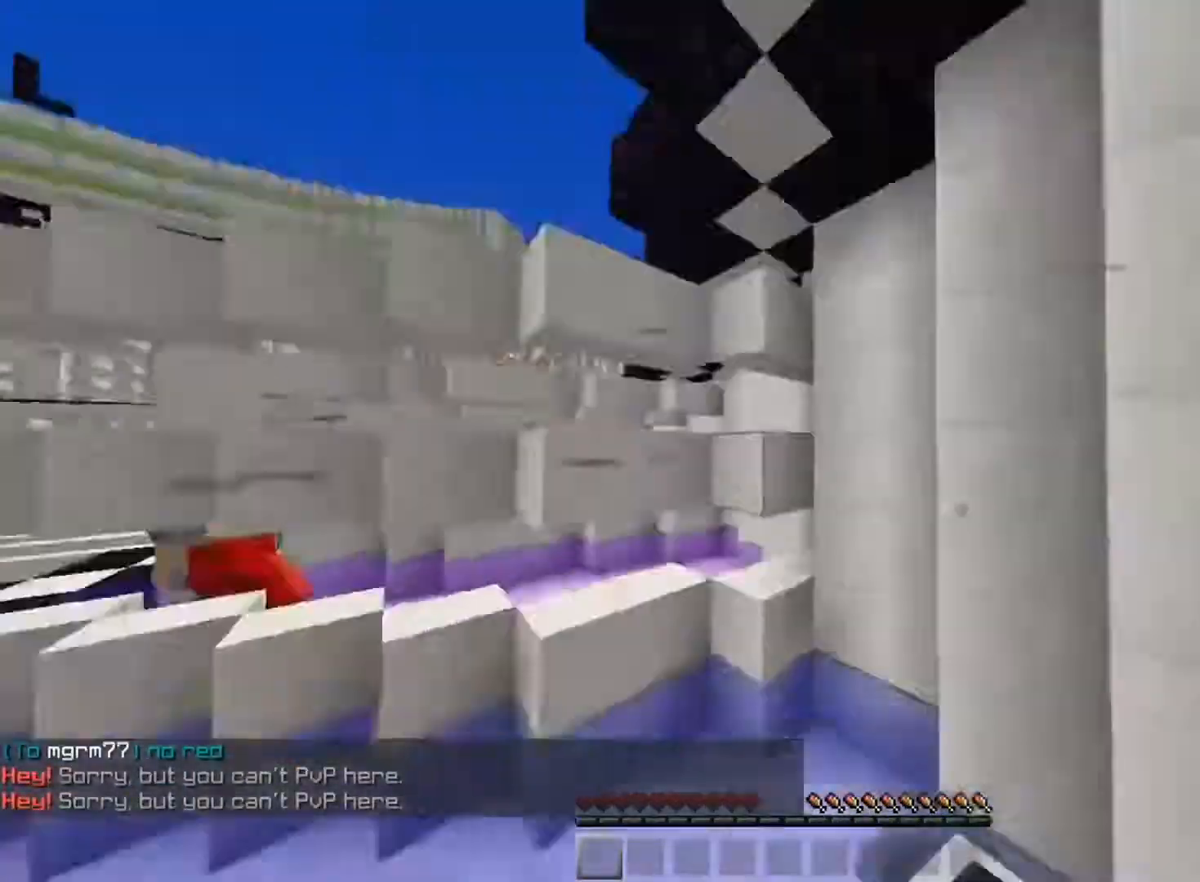
{"keys": [], "mouse": [], "events": [[117, "a", "up"], [167, "mouse_left", "up"], [317, "w", "up"], [334, "d", "down"], [334, "s", "down"], [350, "space", "up"], [451, "s", "up"], [484, "d", "up"]]}
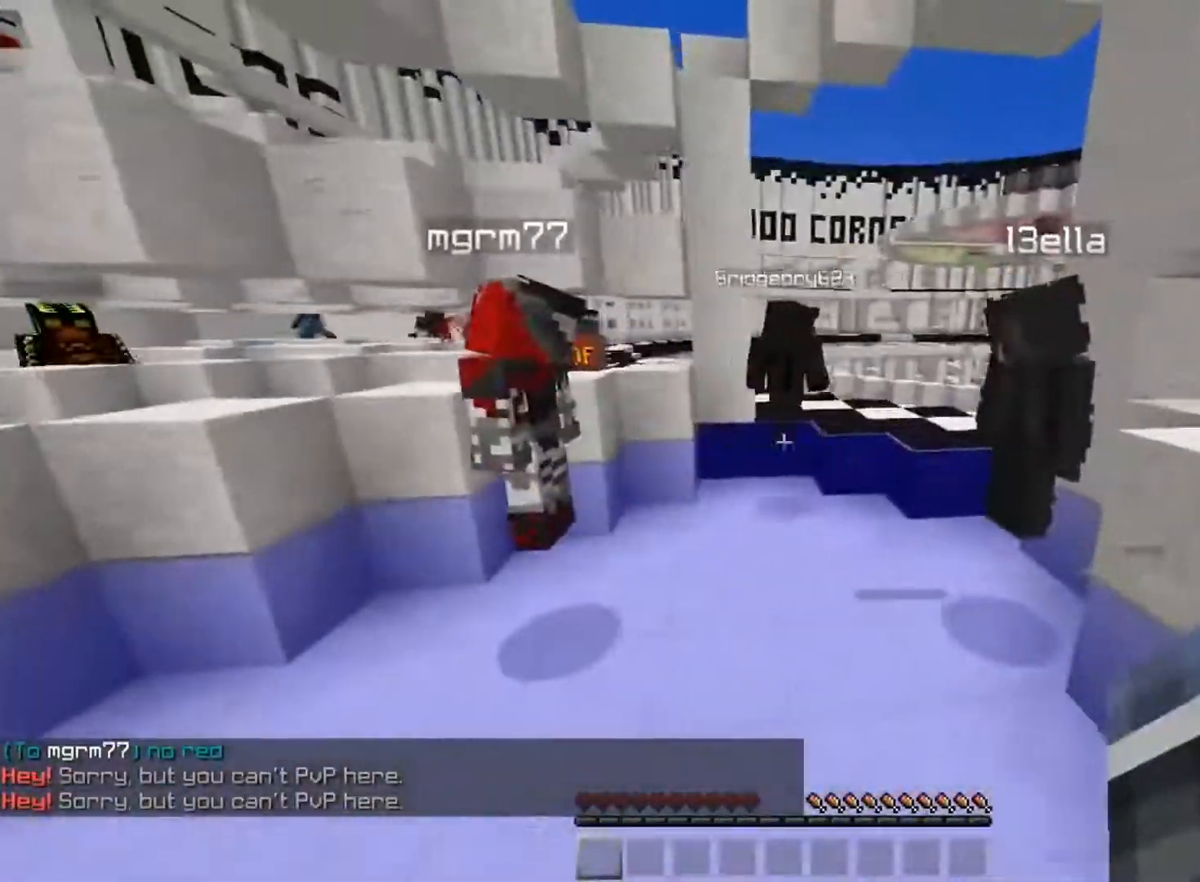
{"keys": [], "mouse": [], "events": [[16, "w", "down"], [133, "w", "up"], [200, "d", "down"], [233, "d", "up"]]}
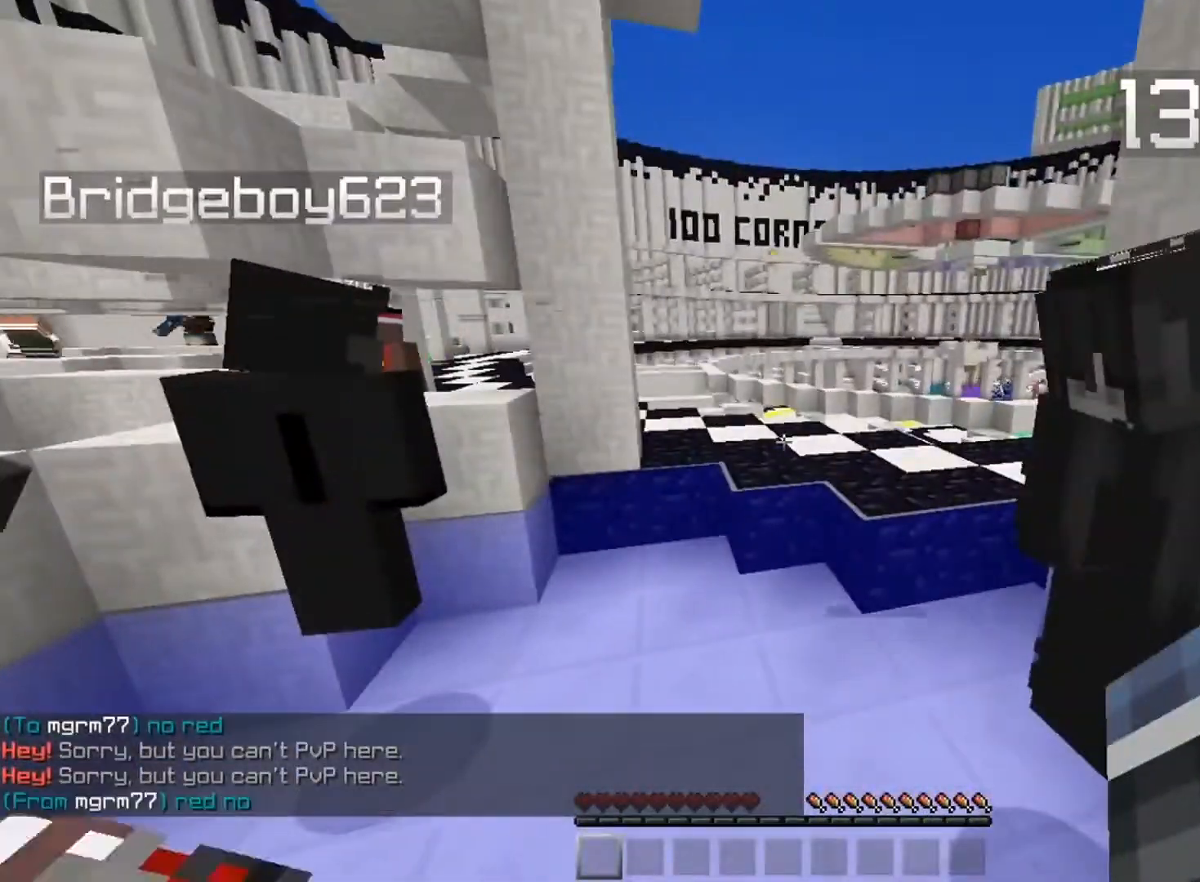
{"keys": [], "mouse": [], "events": []}
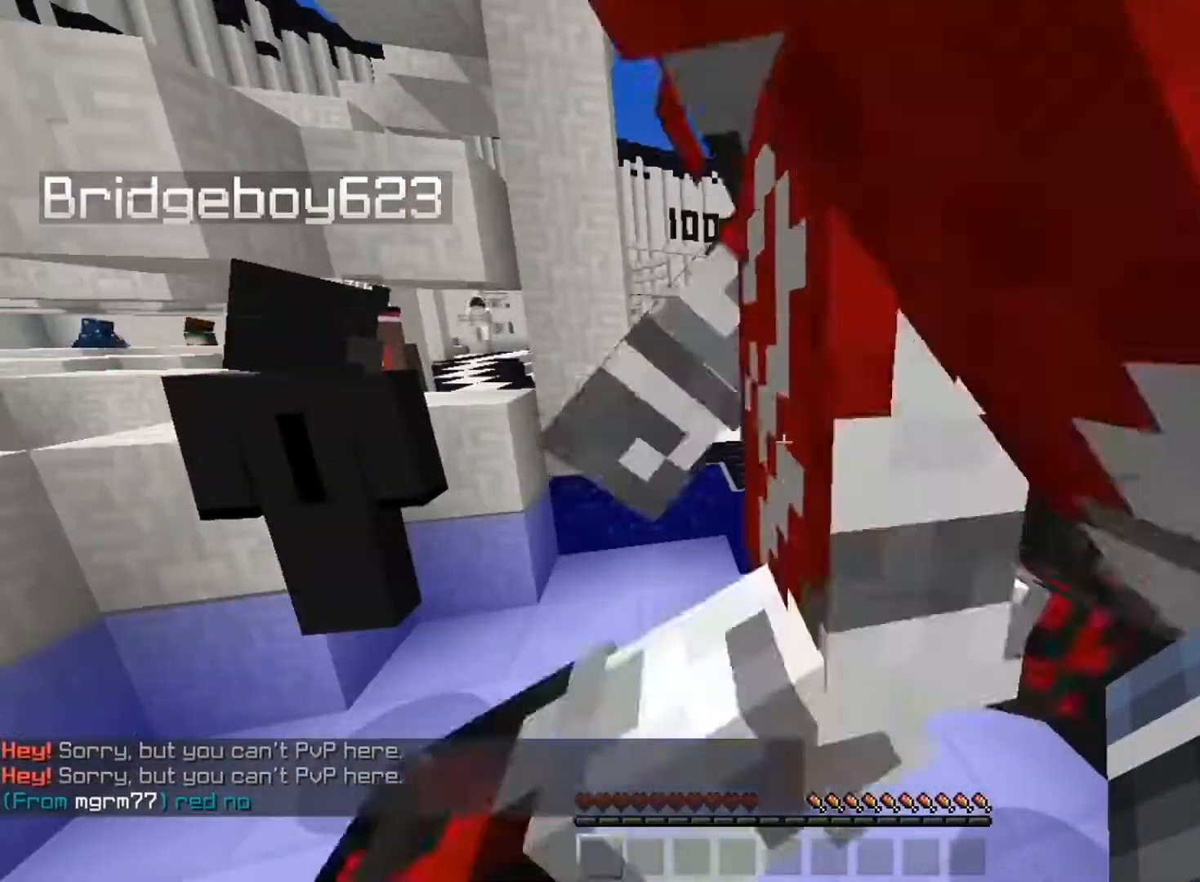
{"keys": ["d"], "mouse": [], "events": [[33, "a", "down"], [216, "a", "up"], [433, "d", "down"]]}